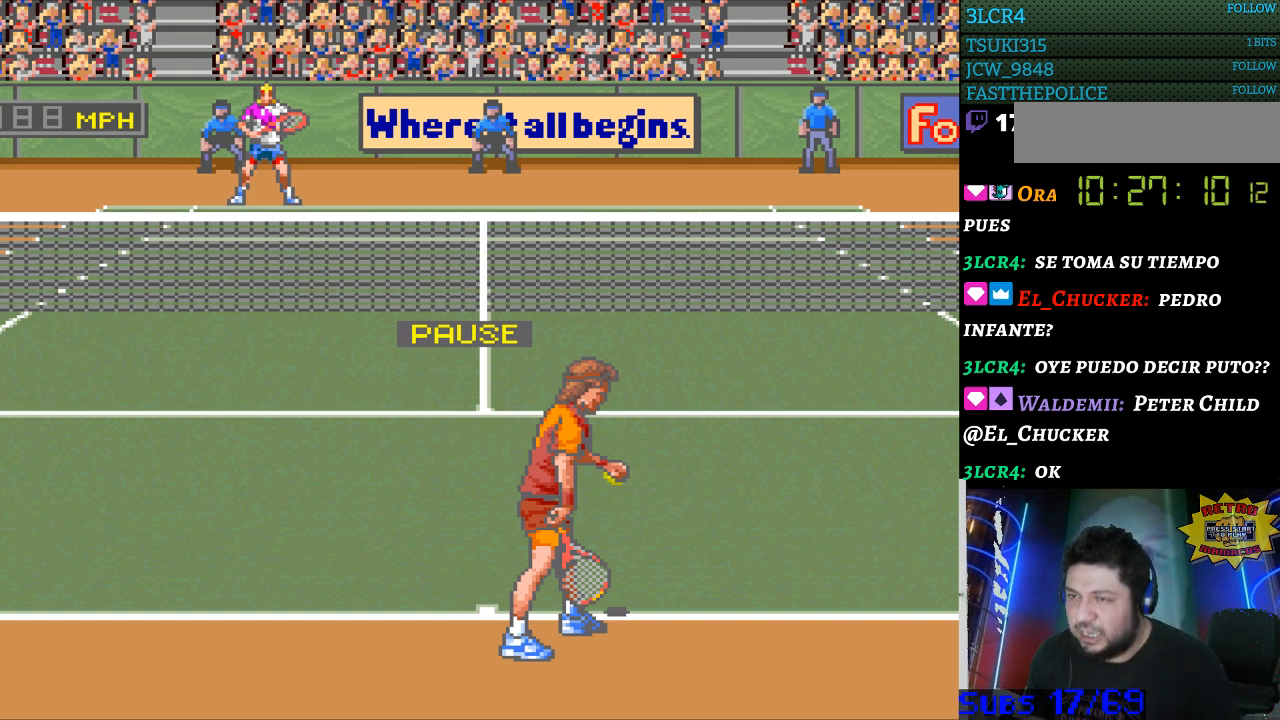
Gameplay with a controller (Nintendo layout); each line is a JSON object with the inputs held at the frame after it. "events" lists button and stick changes between this image and that frame as [ms after this image, input, new state], when the widget could be followed in between. Not read: L3 R3.
{"buttons": [], "events": [[167, "START", "down"], [333, "START", "up"]]}
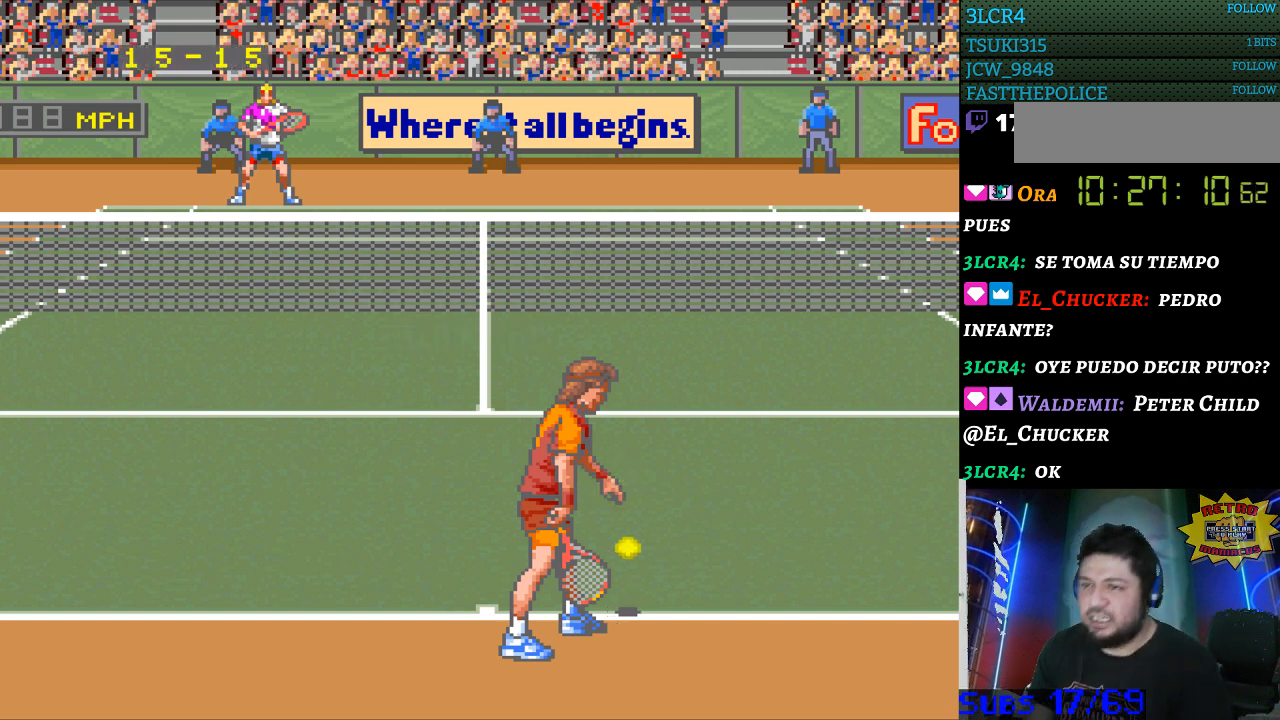
{"buttons": ["DPAD_LEFT"], "events": [[167, "DPAD_RIGHT", "down"], [300, "DPAD_RIGHT", "up"], [467, "DPAD_LEFT", "down"]]}
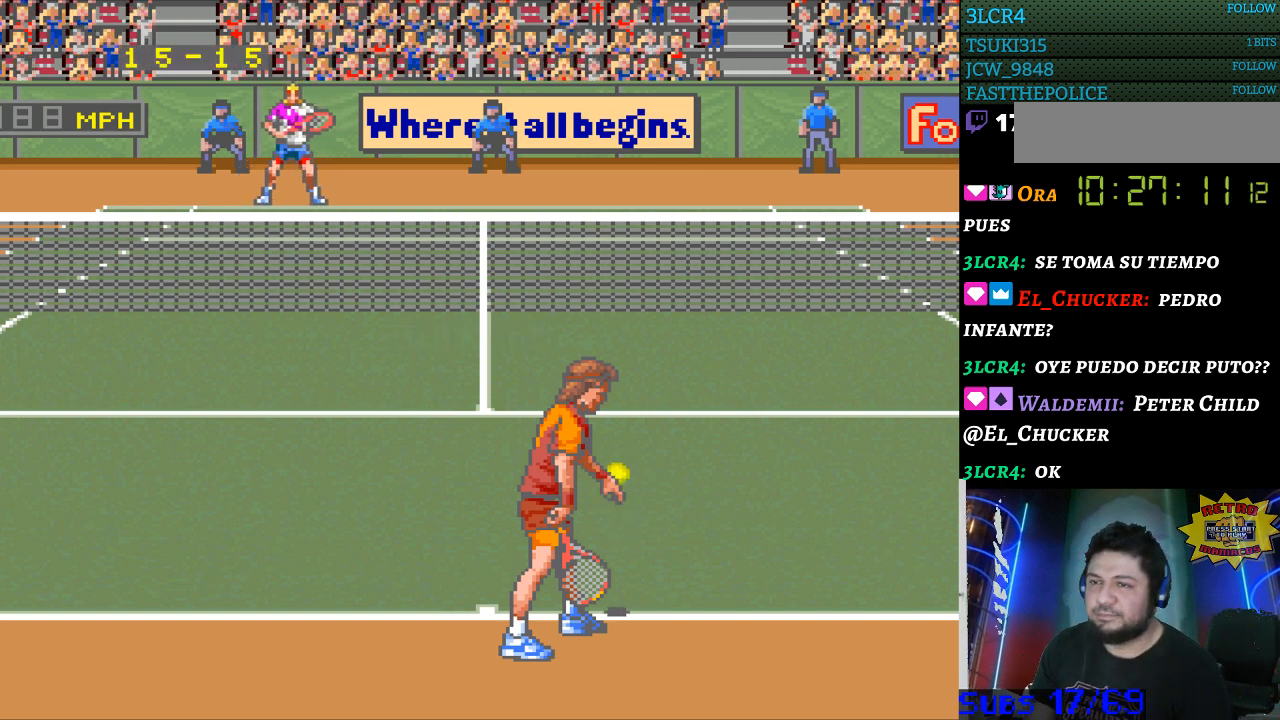
{"buttons": [], "events": [[67, "DPAD_LEFT", "up"]]}
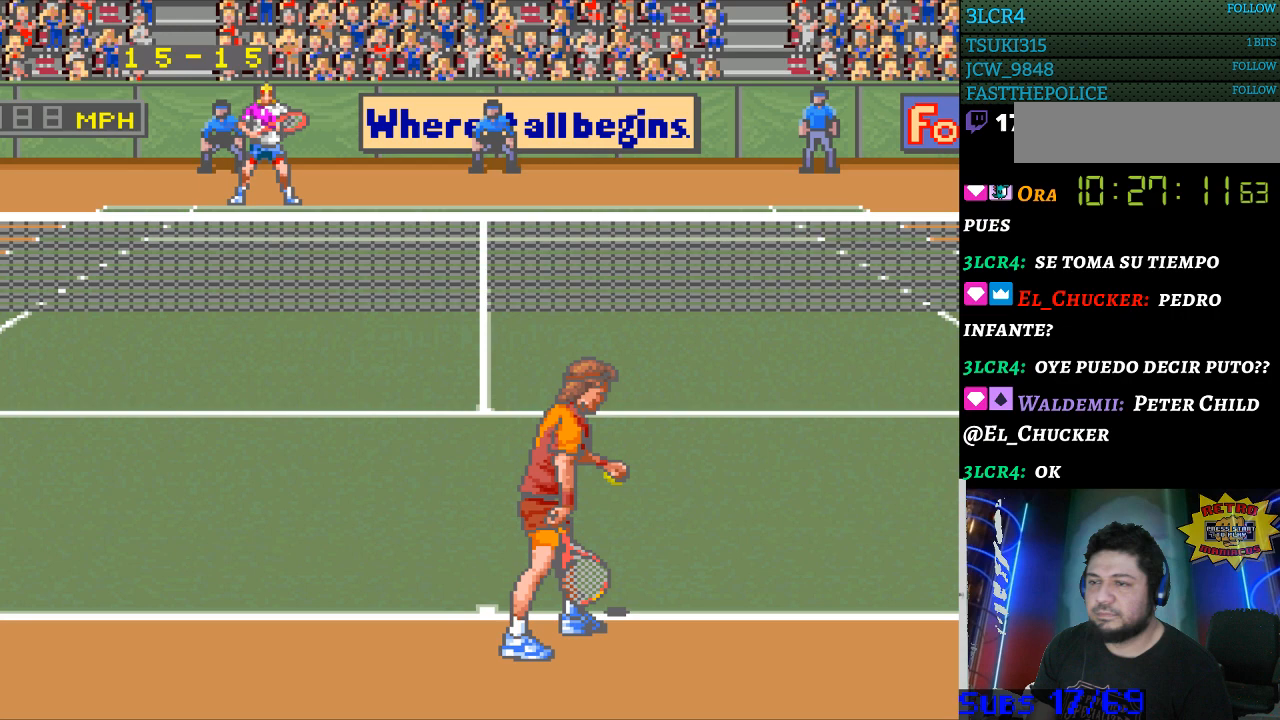
{"buttons": [], "events": []}
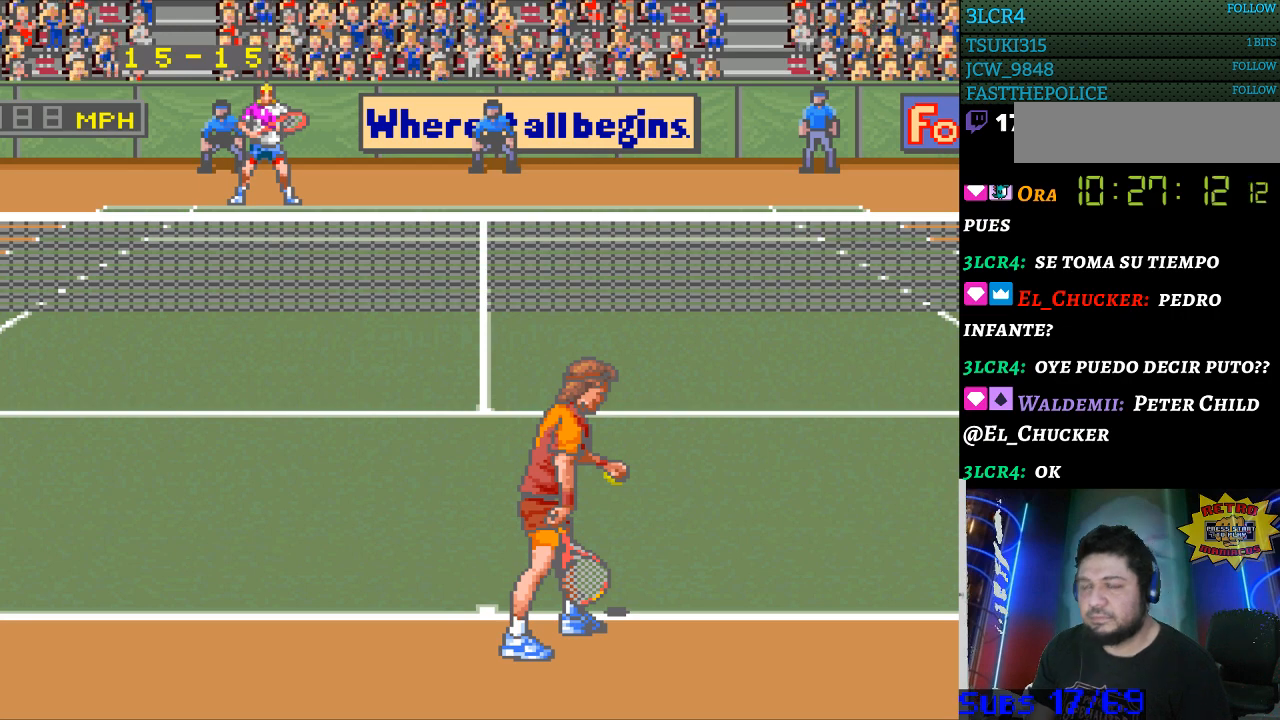
{"buttons": [], "events": []}
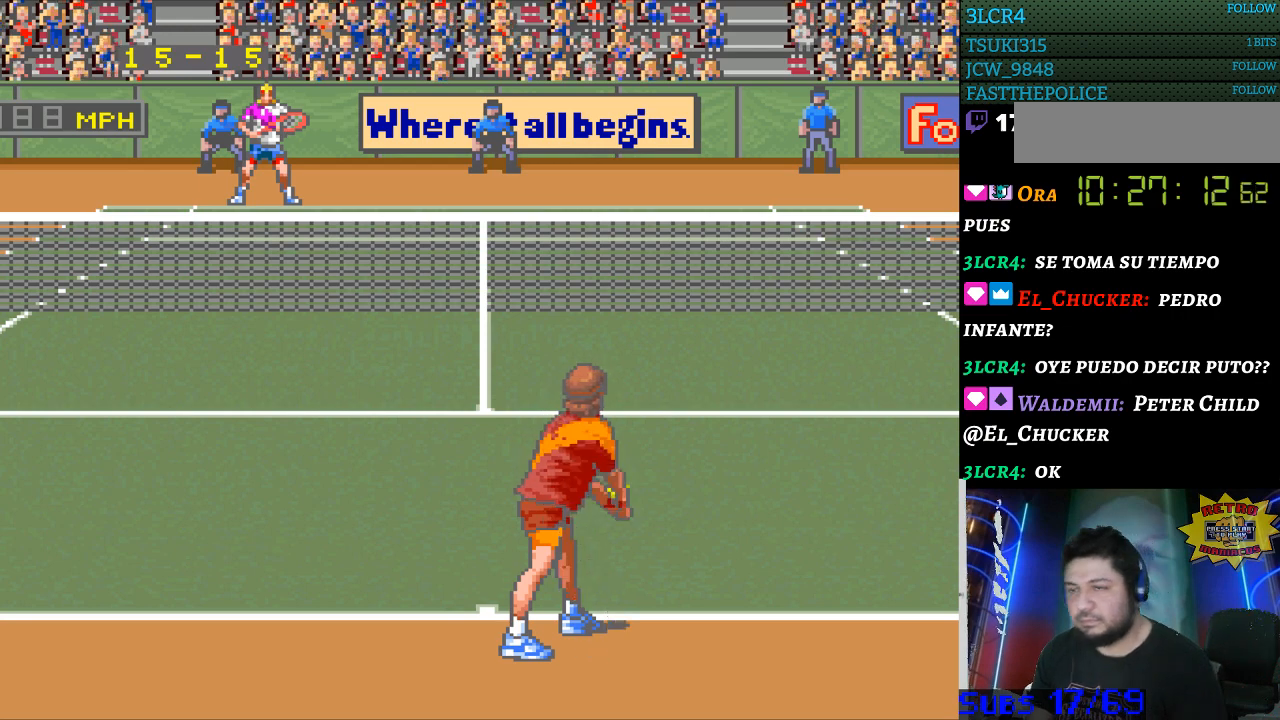
{"buttons": [], "events": []}
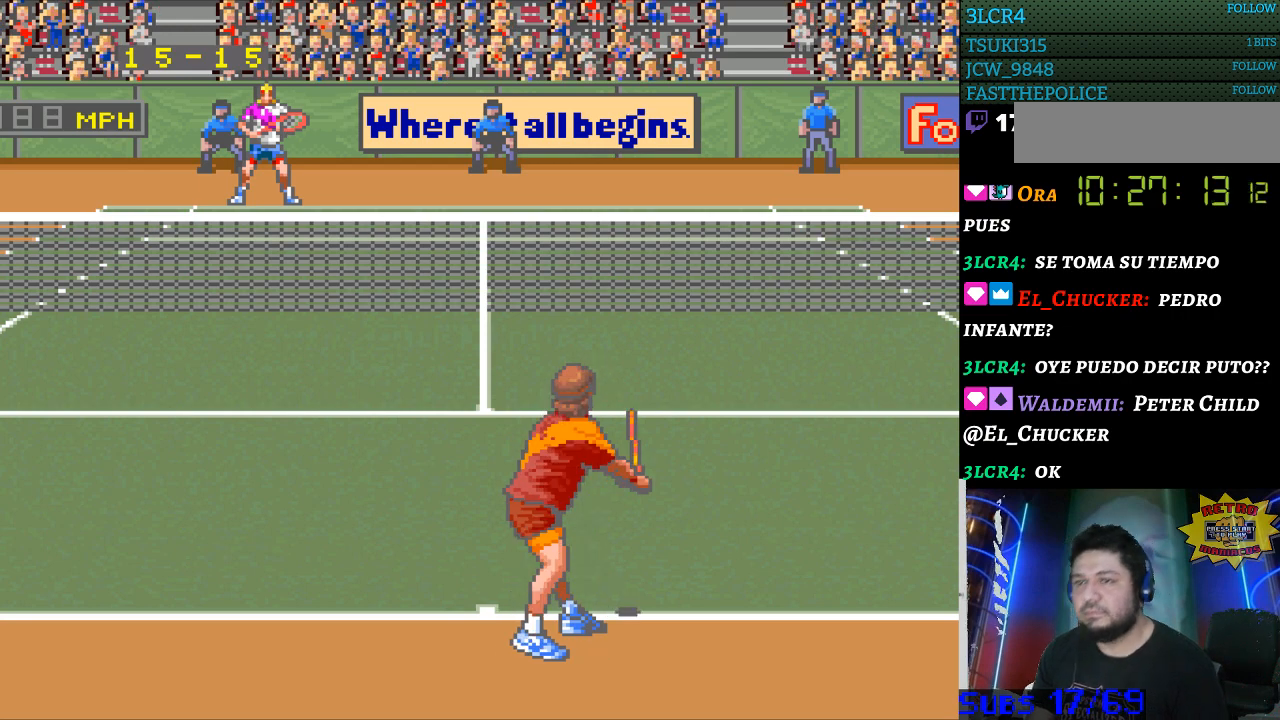
{"buttons": [], "events": []}
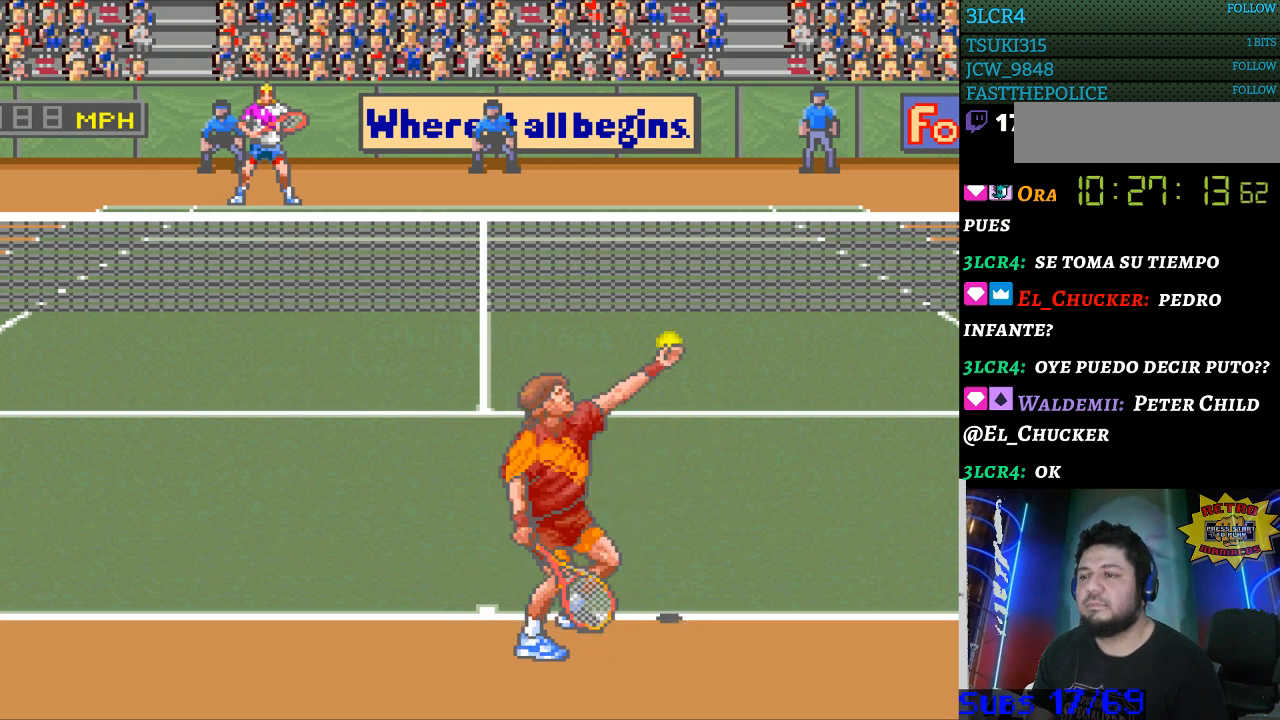
{"buttons": [], "events": []}
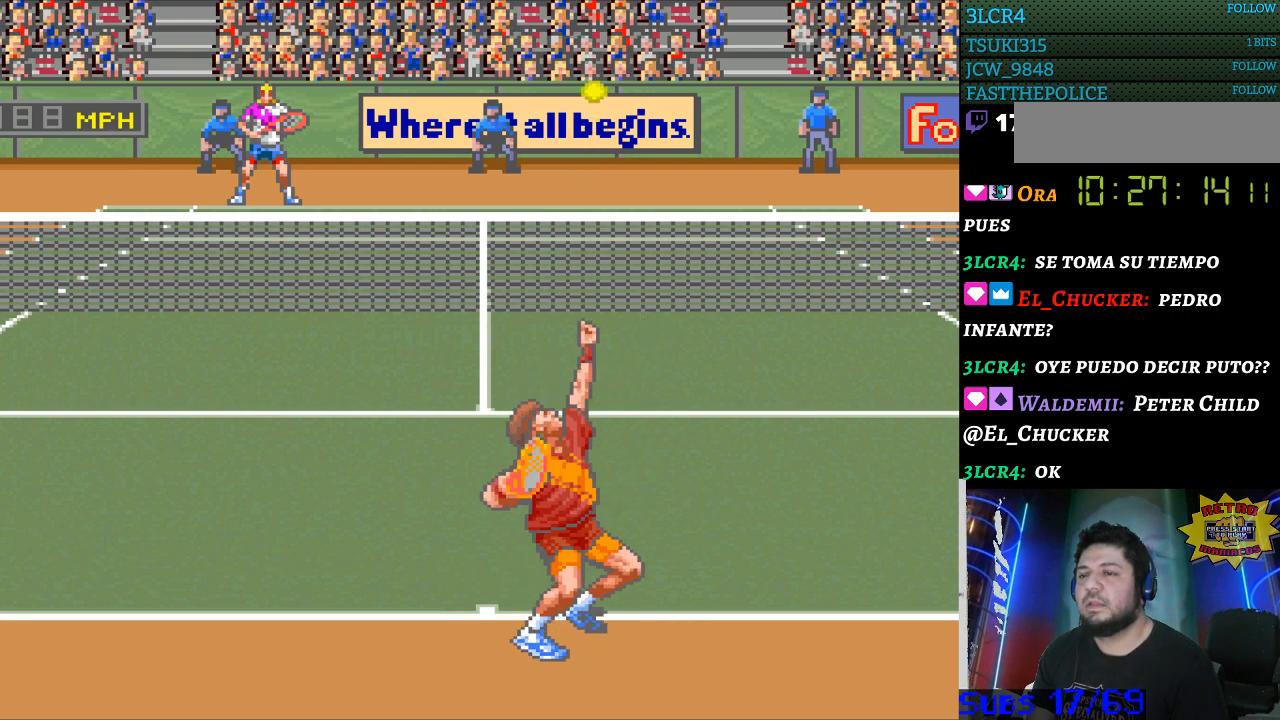
{"buttons": [], "events": []}
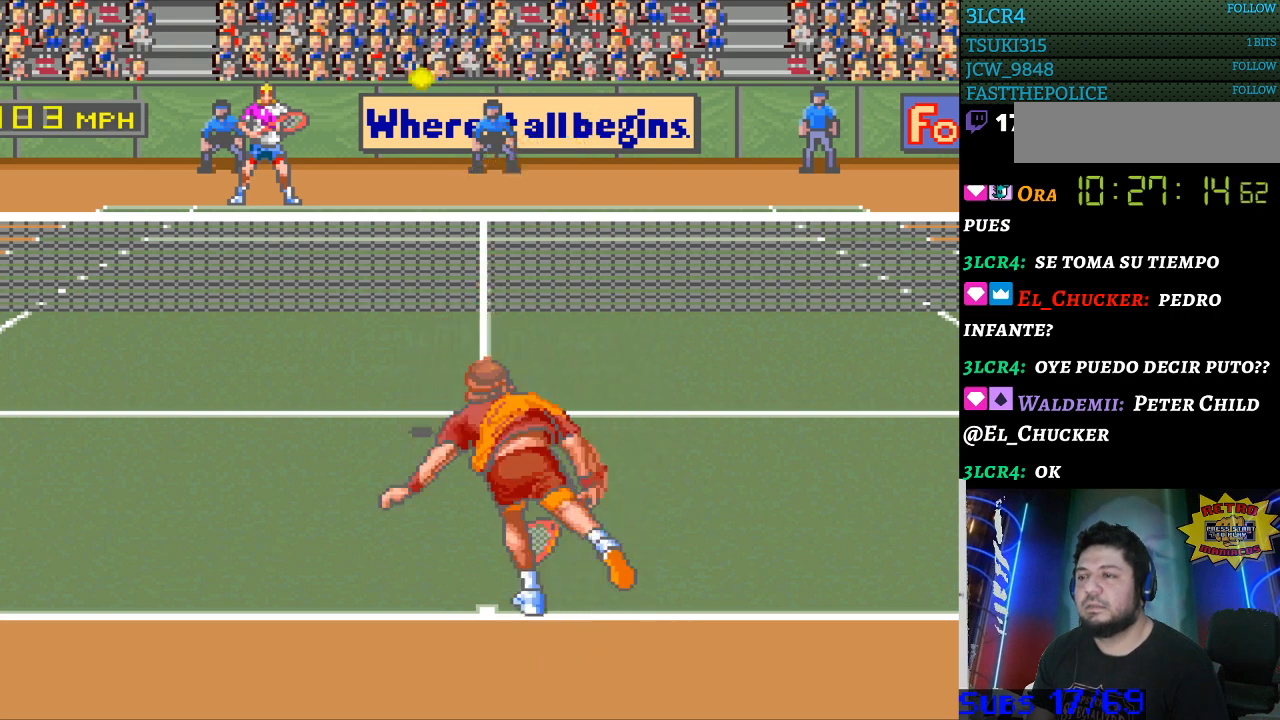
{"buttons": ["B", "DPAD_RIGHT"], "events": [[100, "DPAD_LEFT", "down"], [400, "DPAD_LEFT", "up"], [500, "B", "down"], [500, "DPAD_RIGHT", "down"]]}
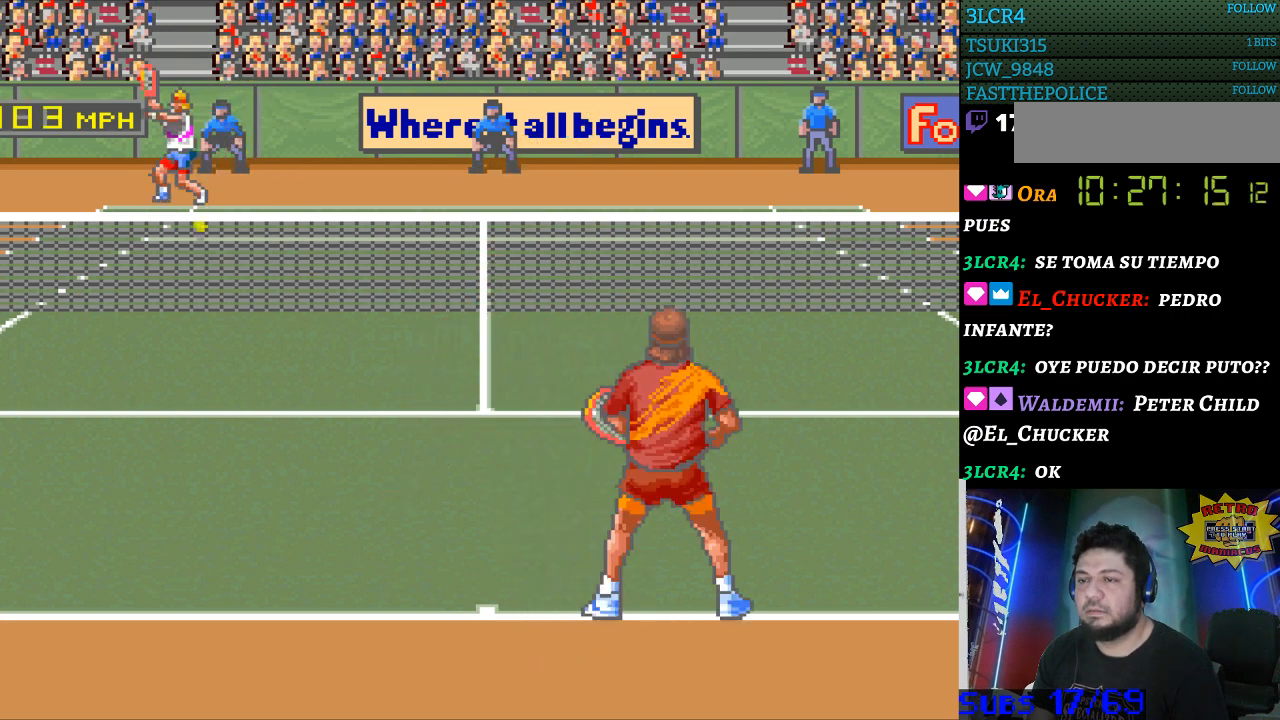
{"buttons": ["DPAD_RIGHT"], "events": [[133, "B", "up"]]}
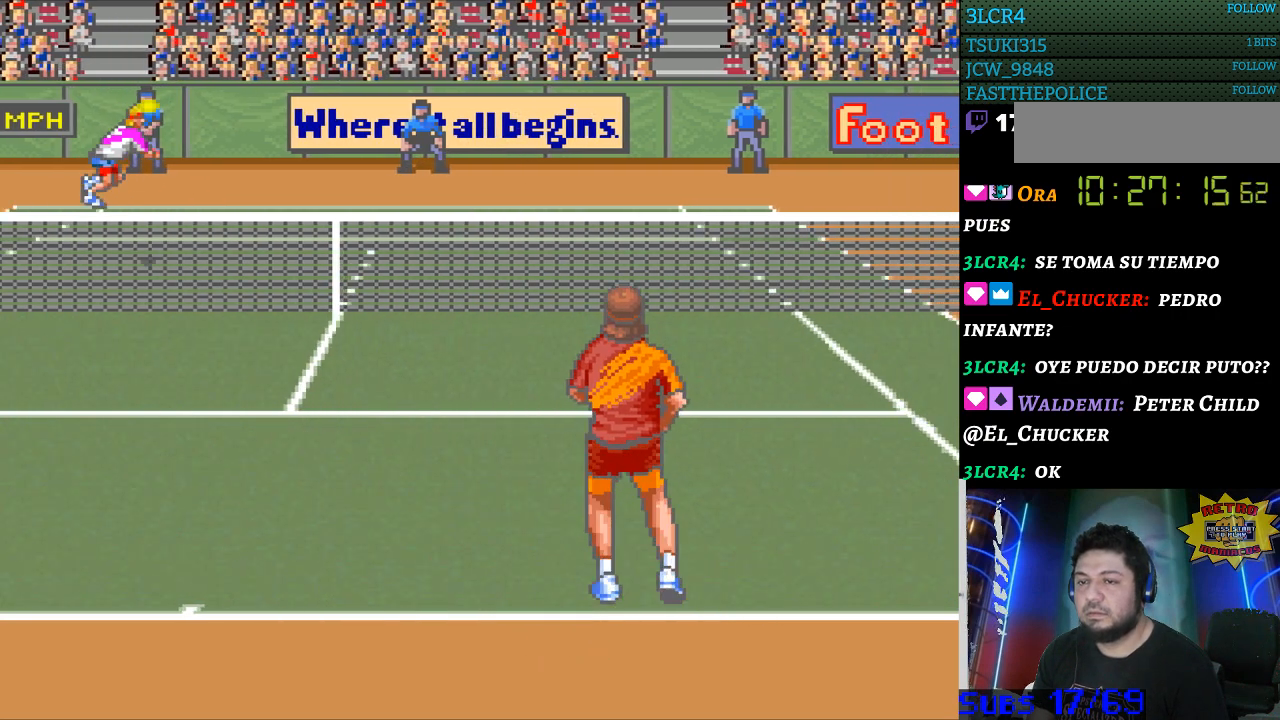
{"buttons": [], "events": [[500, "DPAD_RIGHT", "up"]]}
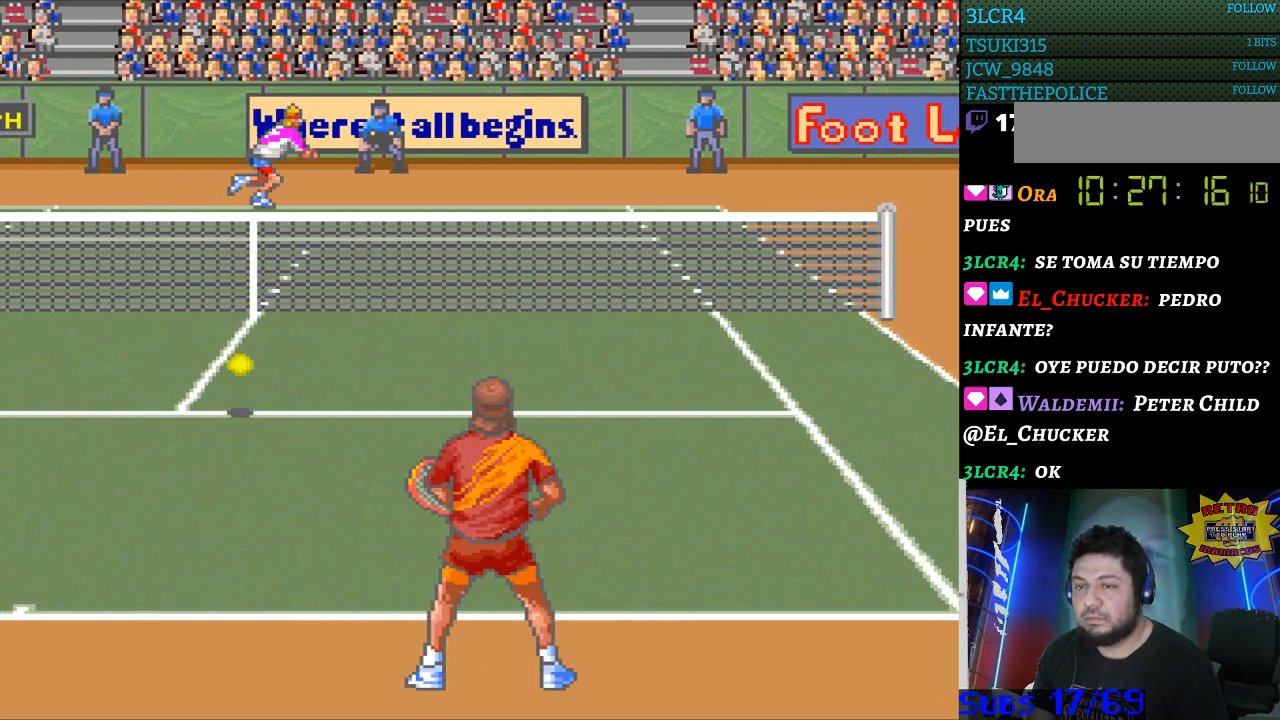
{"buttons": [], "events": []}
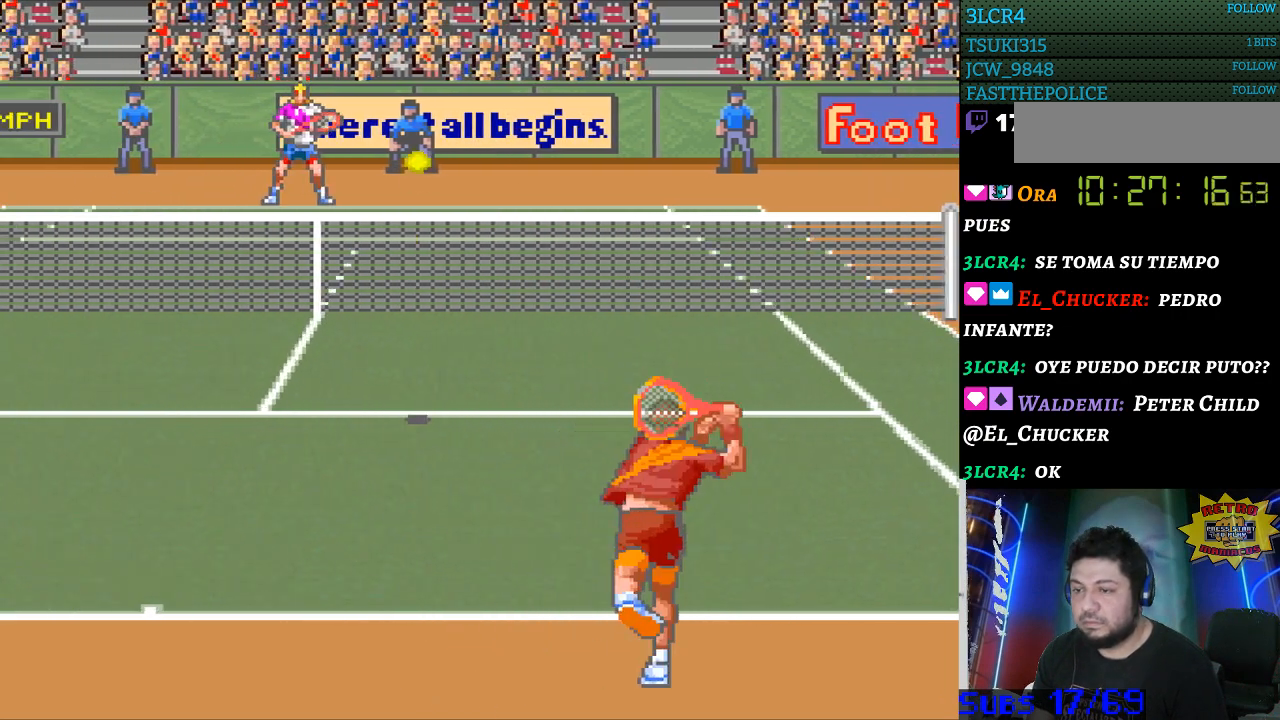
{"buttons": [], "events": []}
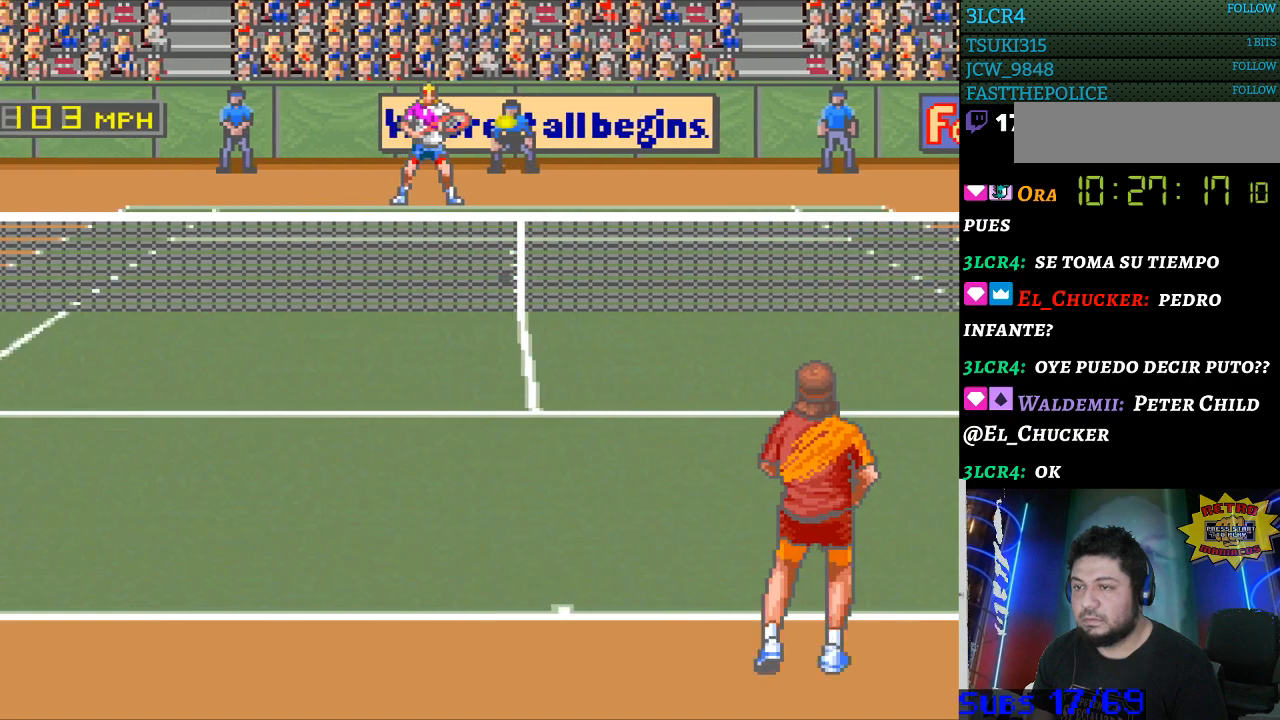
{"buttons": [], "events": [[167, "DPAD_RIGHT", "down"], [233, "DPAD_RIGHT", "up"], [333, "B", "down"], [433, "B", "up"]]}
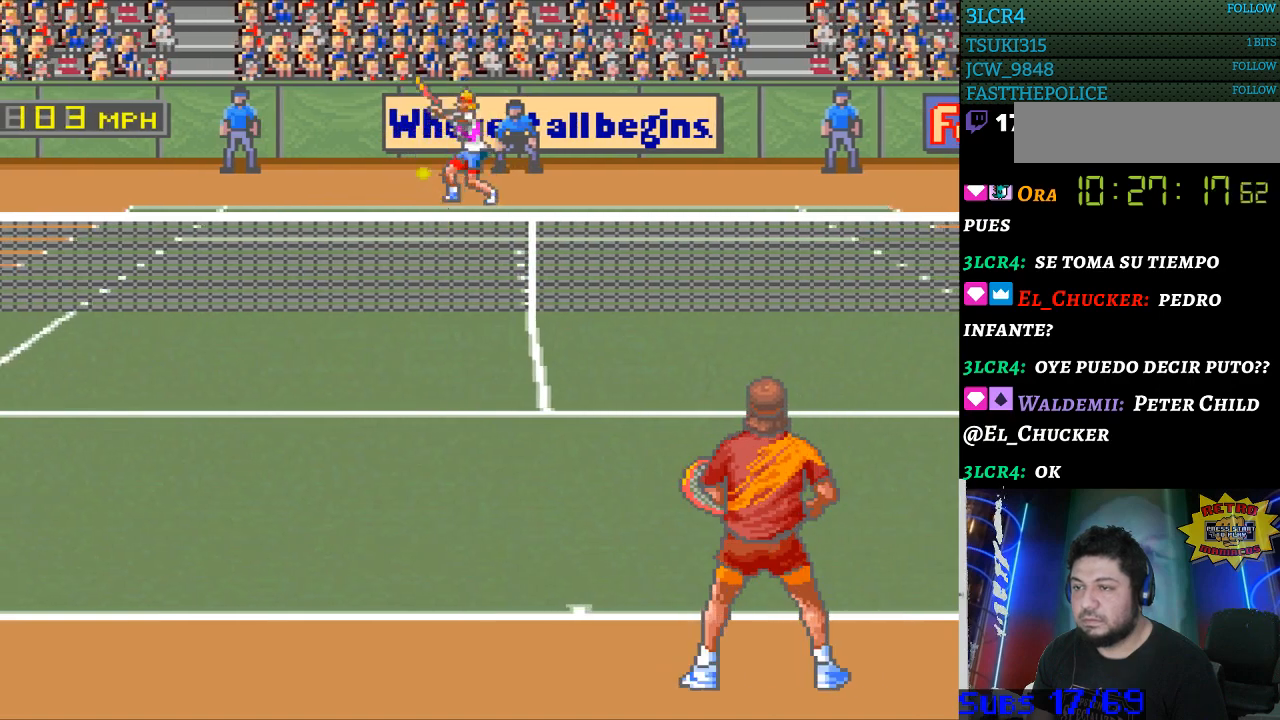
{"buttons": ["DPAD_LEFT"], "events": [[500, "DPAD_LEFT", "down"]]}
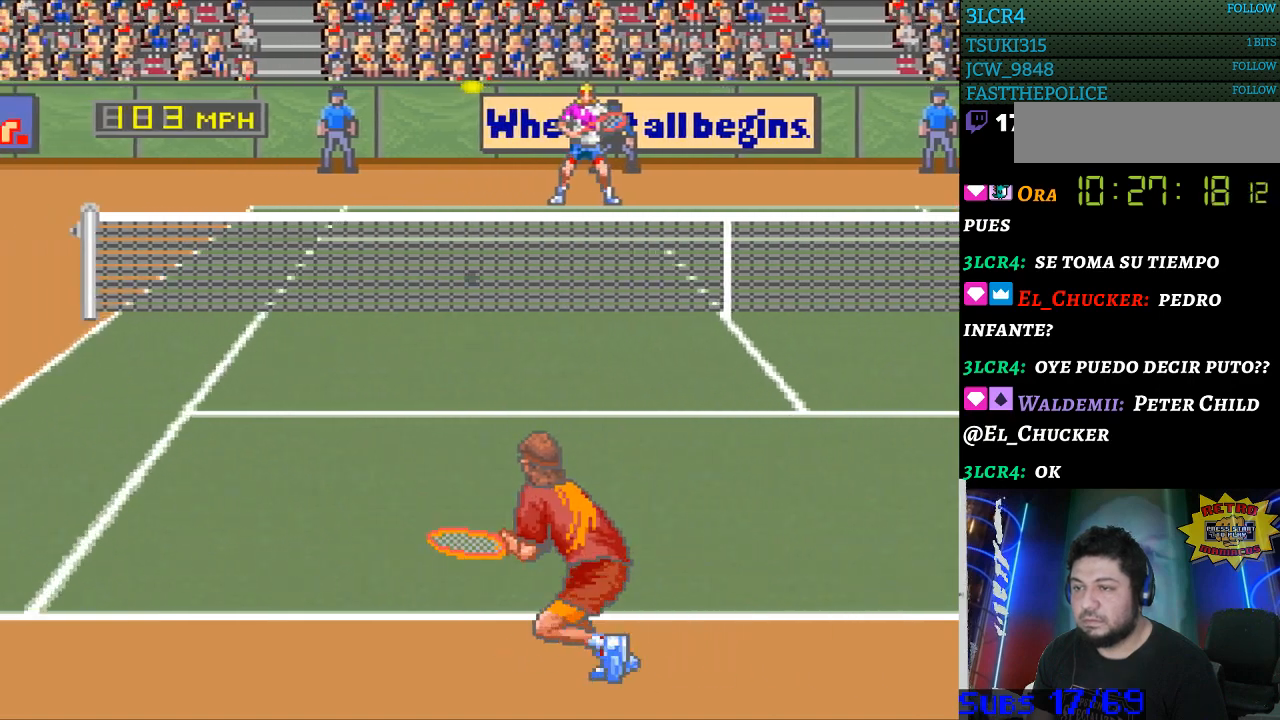
{"buttons": [], "events": [[200, "DPAD_LEFT", "up"]]}
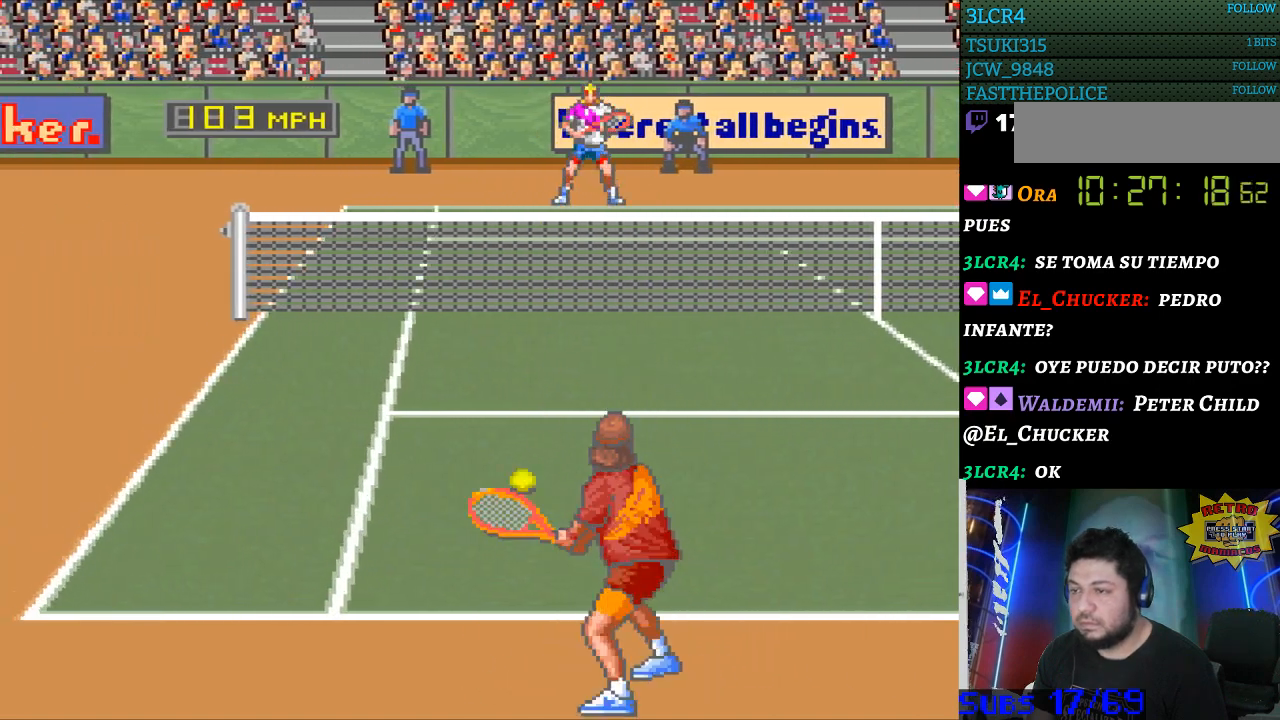
{"buttons": ["DPAD_LEFT"], "events": [[433, "DPAD_LEFT", "down"]]}
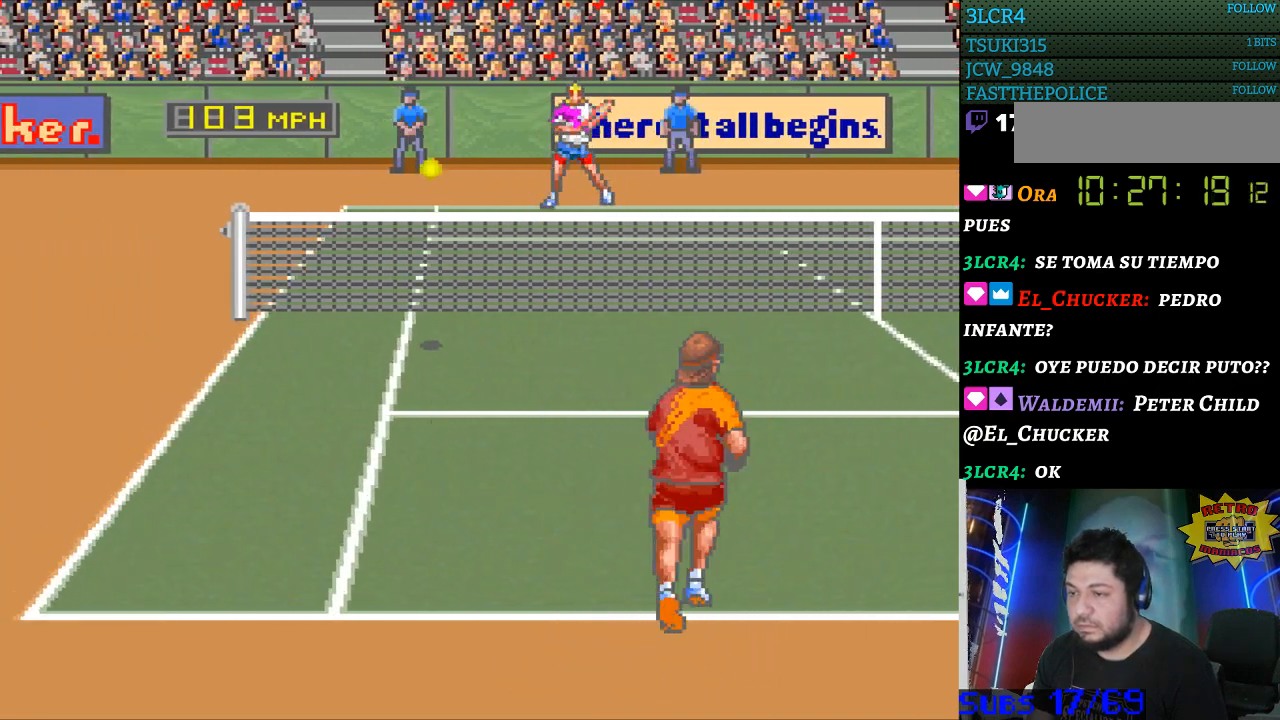
{"buttons": [], "events": [[67, "DPAD_LEFT", "up"]]}
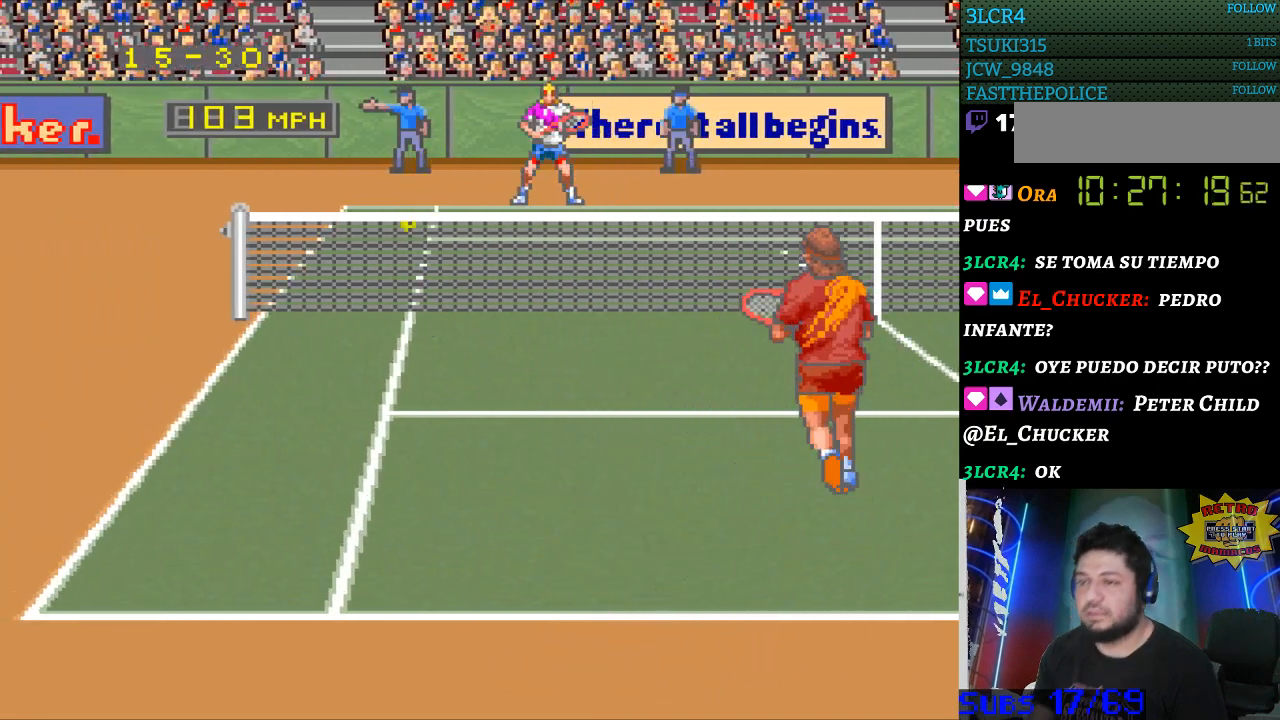
{"buttons": [], "events": []}
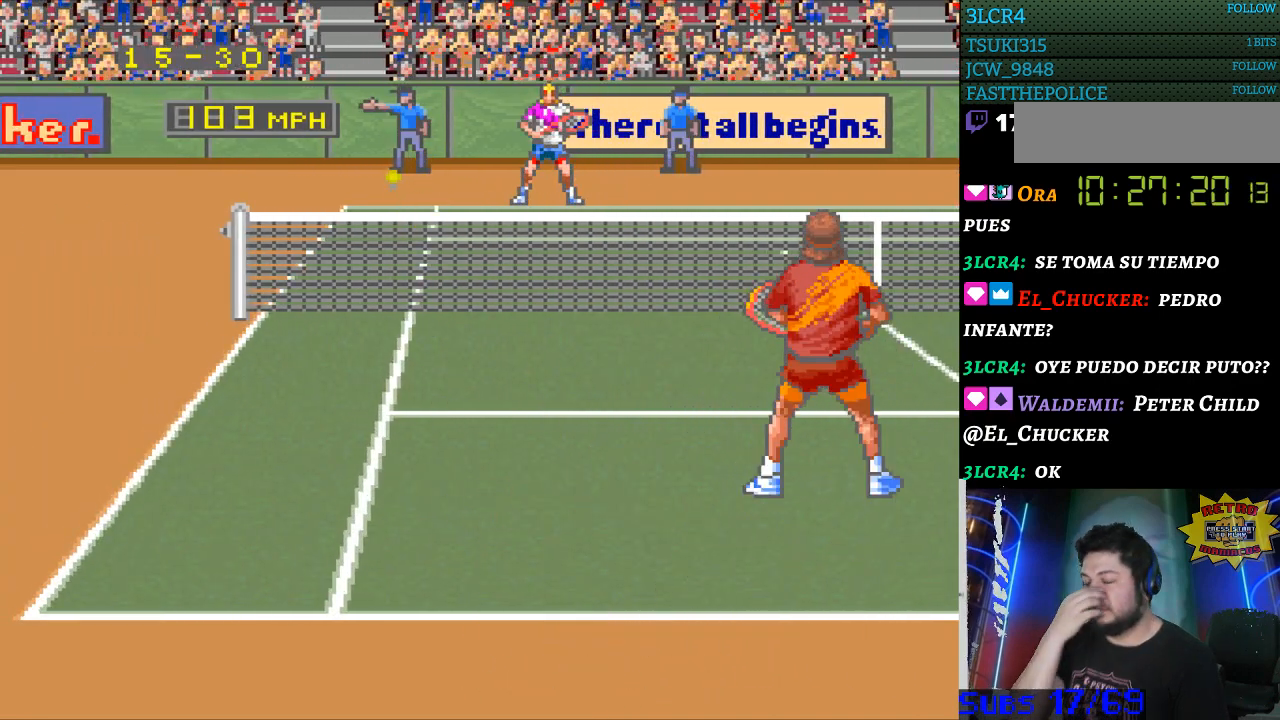
{"buttons": [], "events": []}
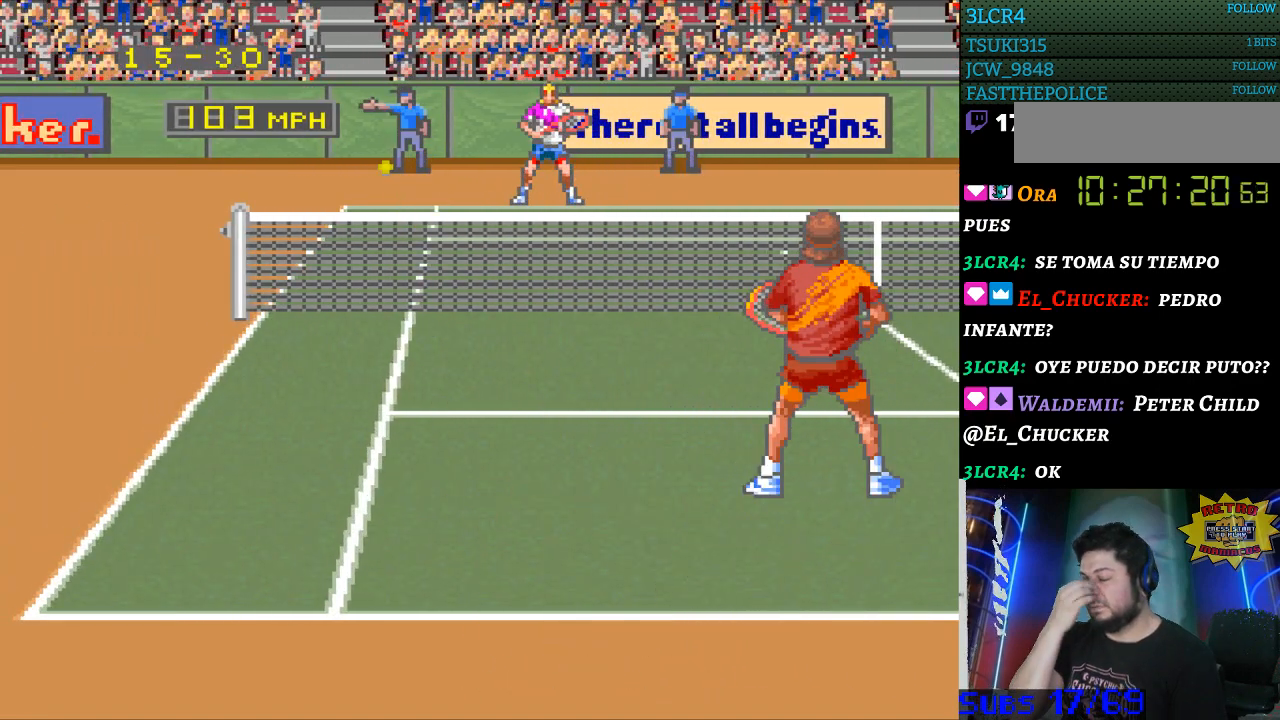
{"buttons": [], "events": []}
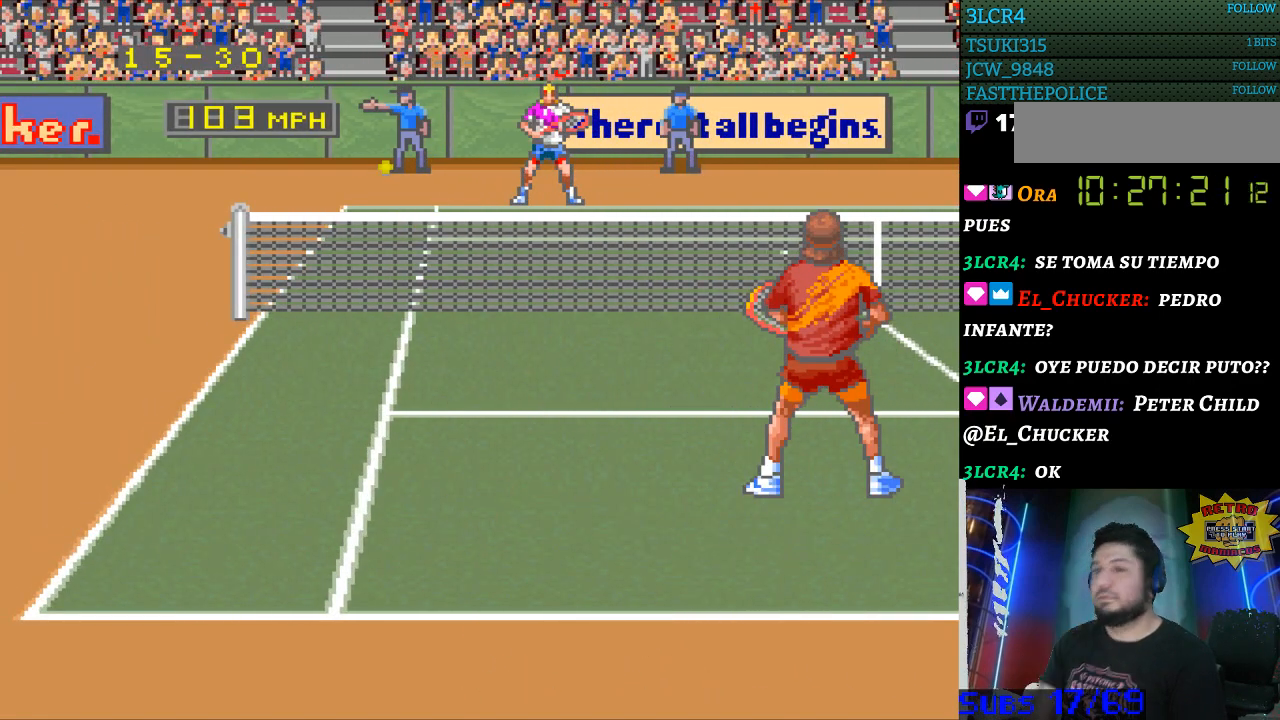
{"buttons": [], "events": []}
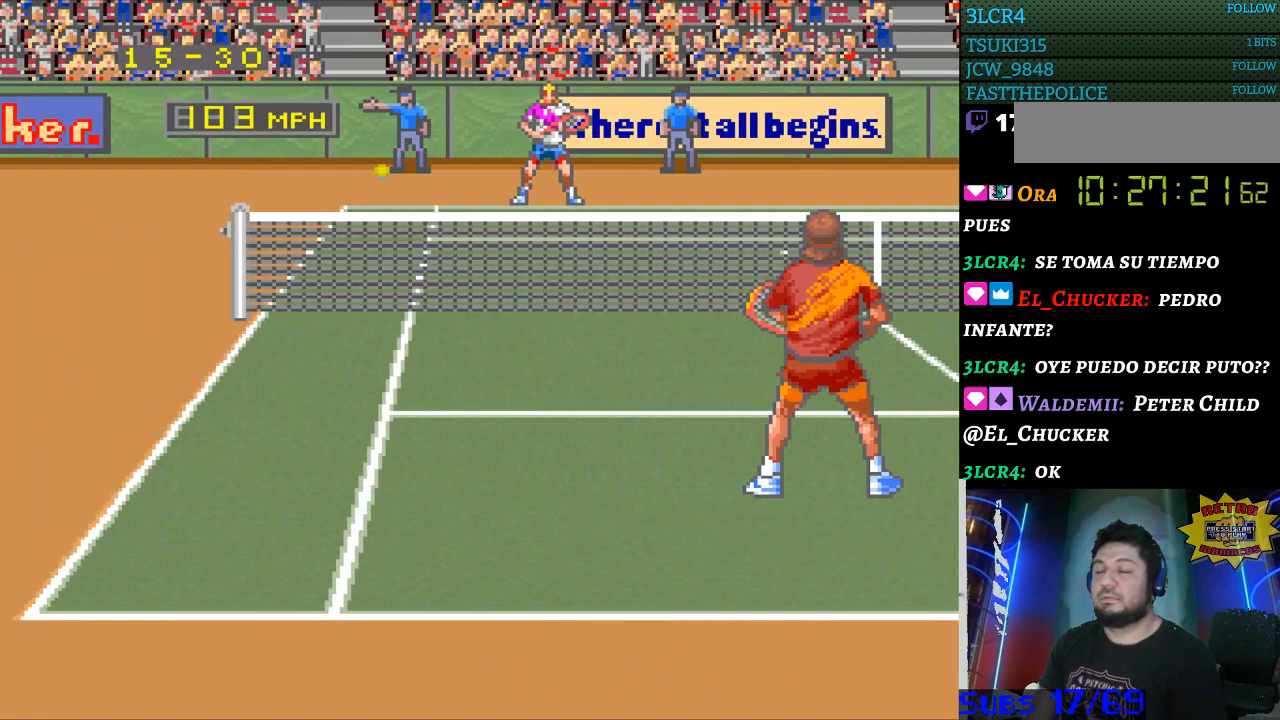
{"buttons": [], "events": []}
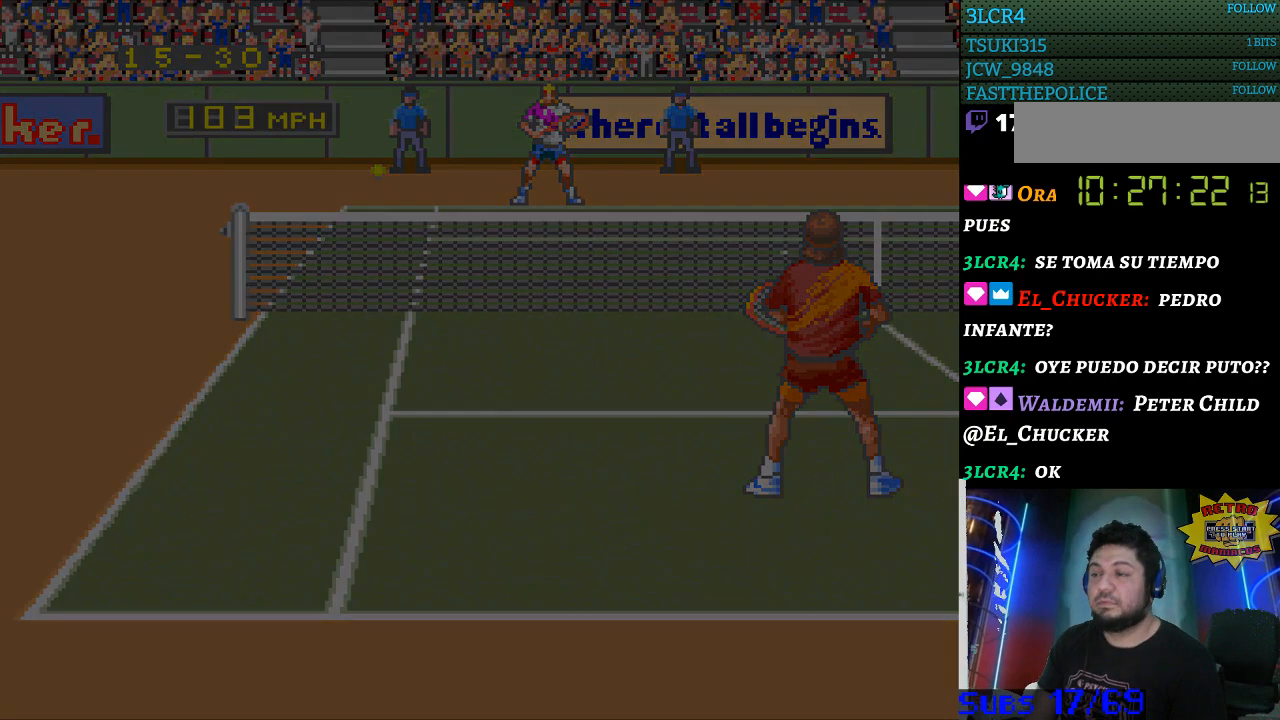
{"buttons": [], "events": []}
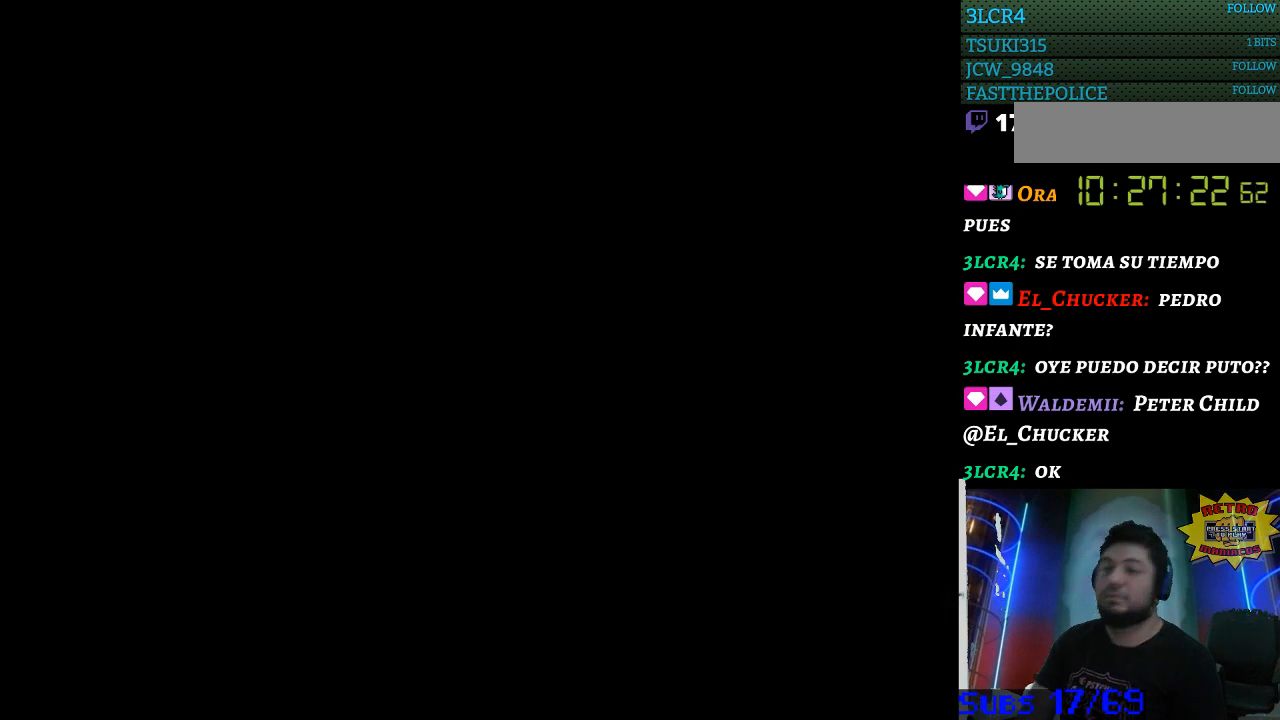
{"buttons": [], "events": []}
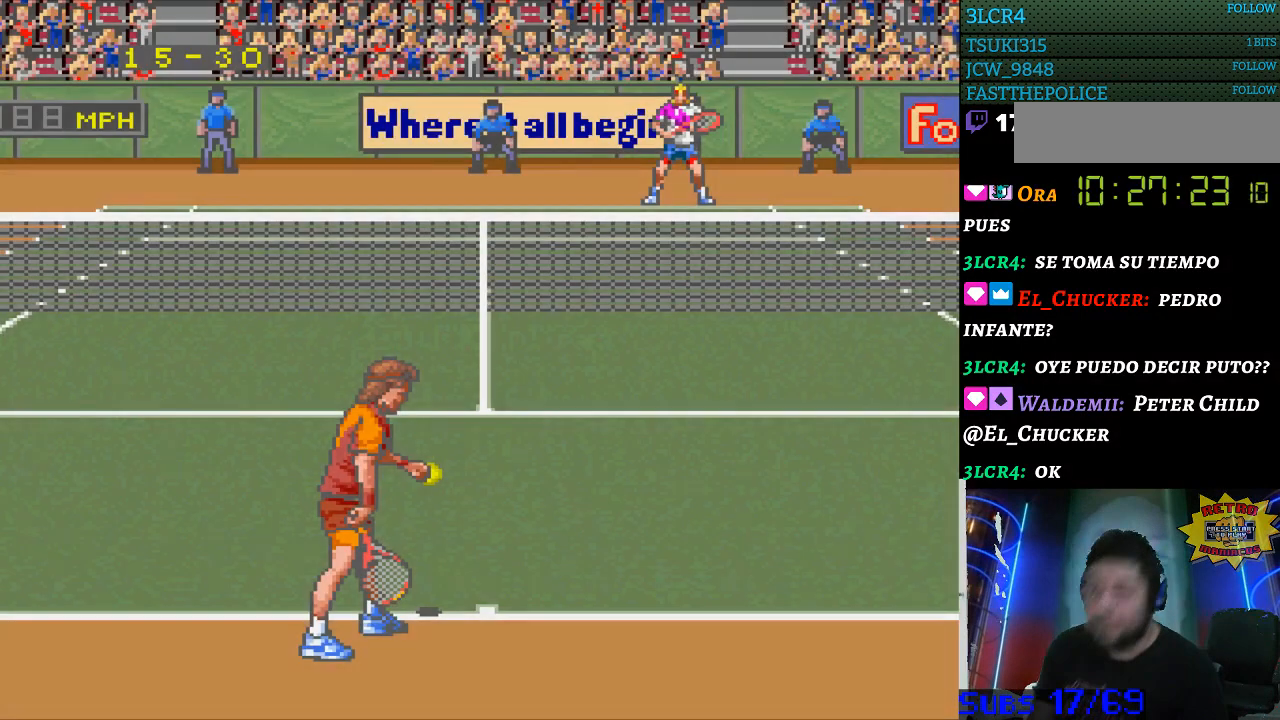
{"buttons": [], "events": []}
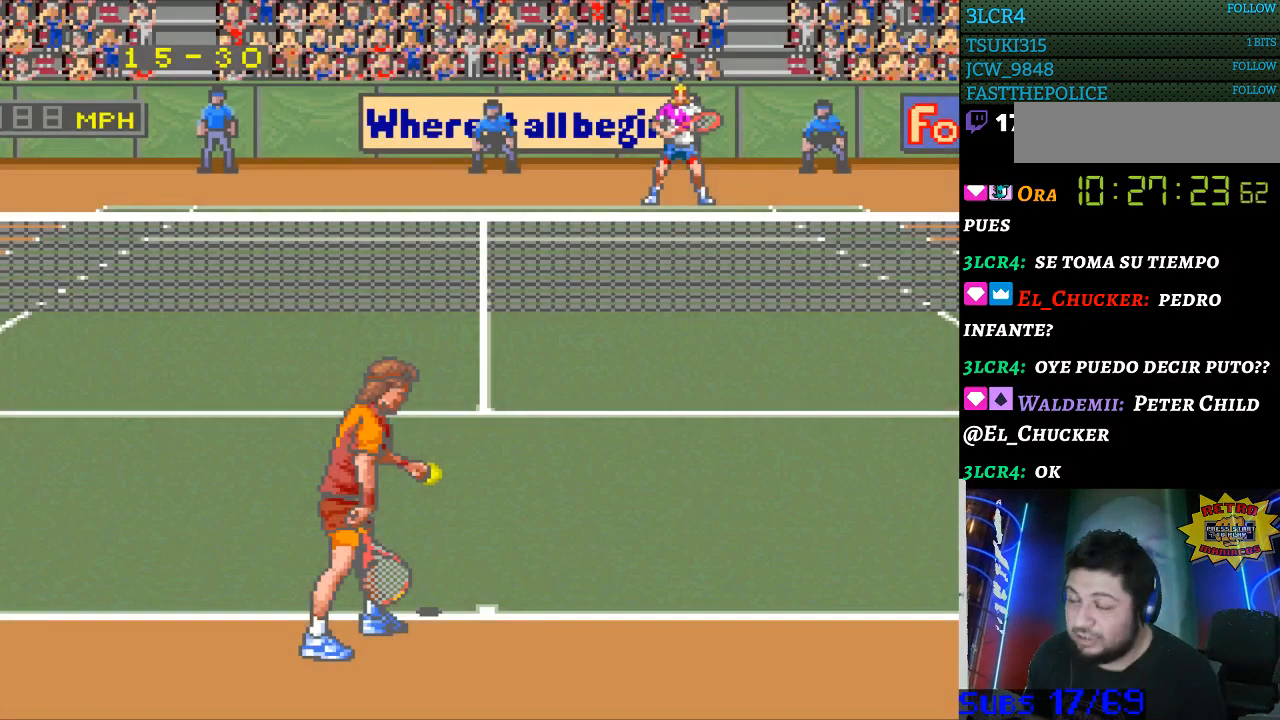
{"buttons": [], "events": [[233, "DPAD_RIGHT", "down"], [333, "DPAD_RIGHT", "up"]]}
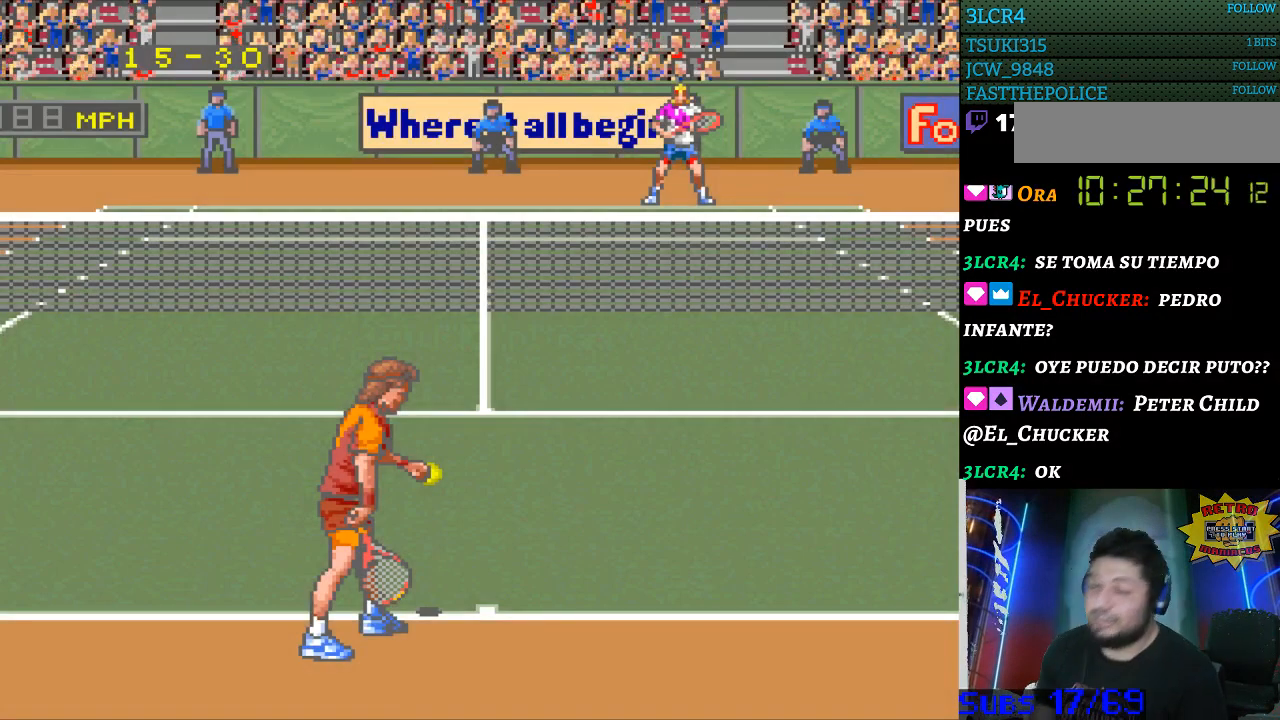
{"buttons": [], "events": []}
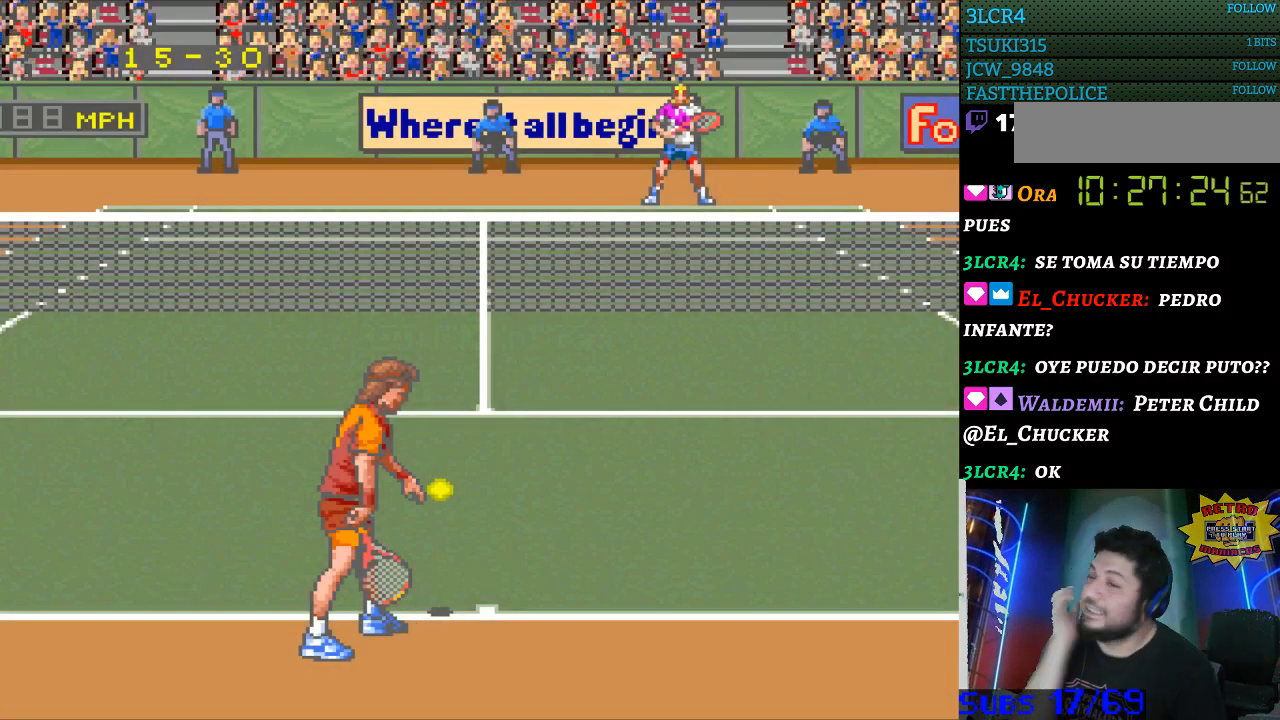
{"buttons": [], "events": []}